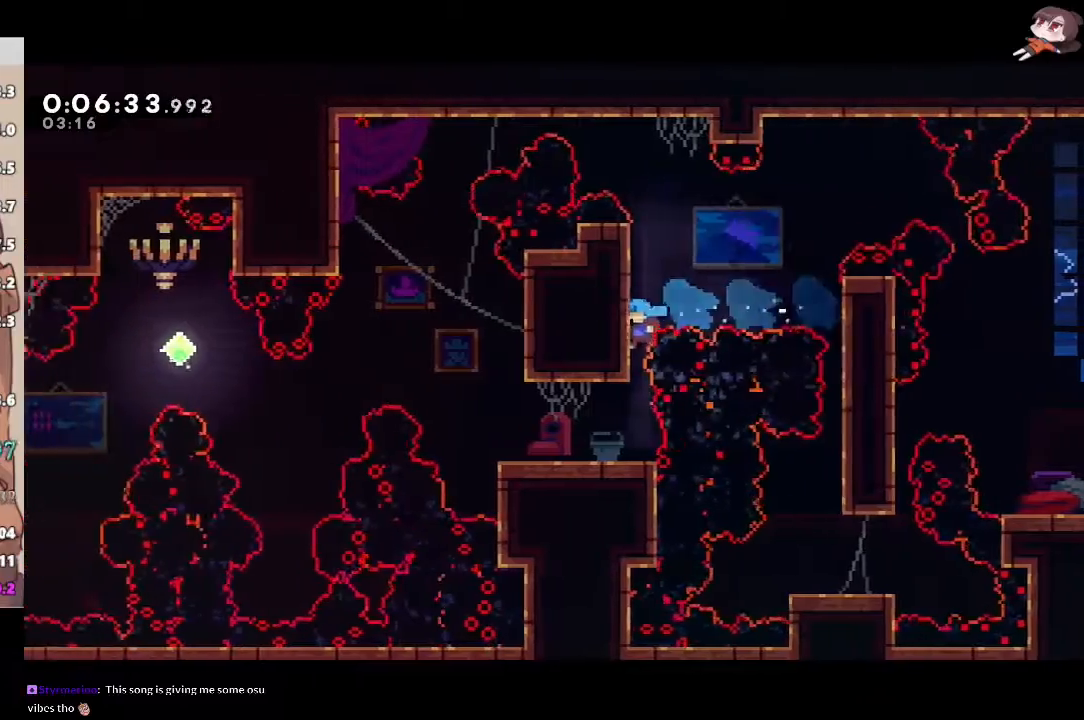
Gameplay with a controller (Xbox layout); each line is a JSON object with the inputs held at the frame after it. "events" lists button and stick changes between this image and that frame as [ms after this image, input, new state], when the widget could be followed in between. Not read: START.
{"buttons": ["A", "R2"], "left_stick": "left", "right_stick": "center", "events": [[167, "L1", "up"], [167, "left_stick", "left"], [267, "R2", "down"], [267, "X", "down"], [450, "A", "down"], [467, "X", "up"]]}
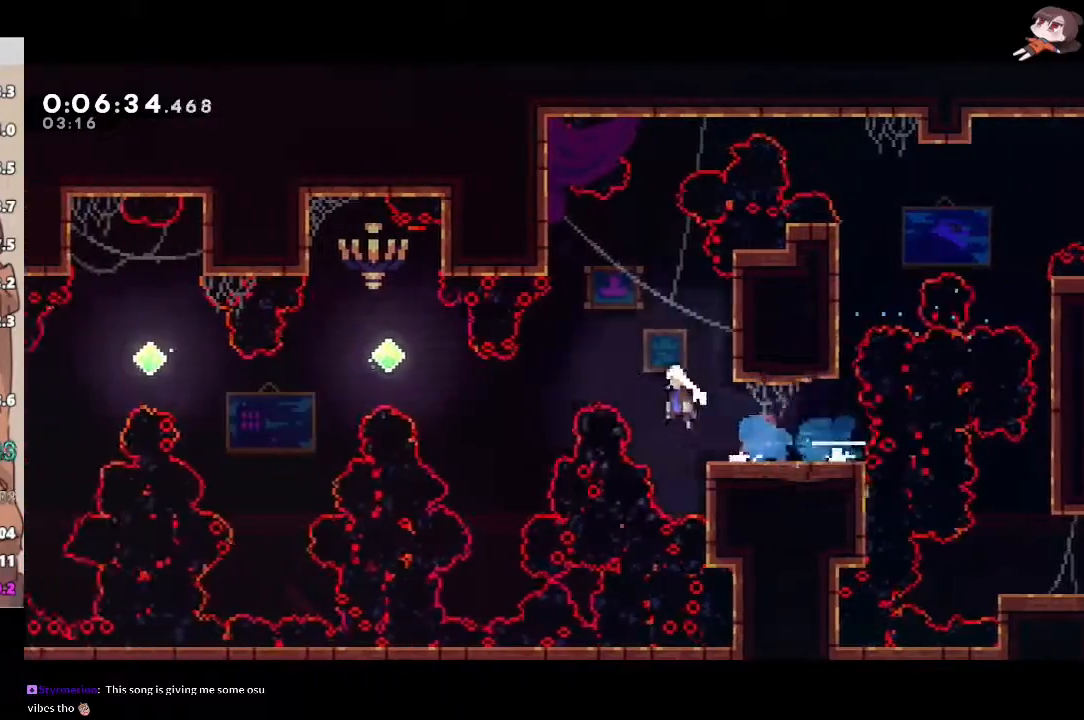
{"buttons": ["R2", "L3"], "left_stick": "left", "right_stick": "center", "events": [[33, "L3", "down"], [67, "L1", "down"], [117, "A", "up"], [217, "X", "down"], [367, "X", "up"], [450, "L1", "up"]]}
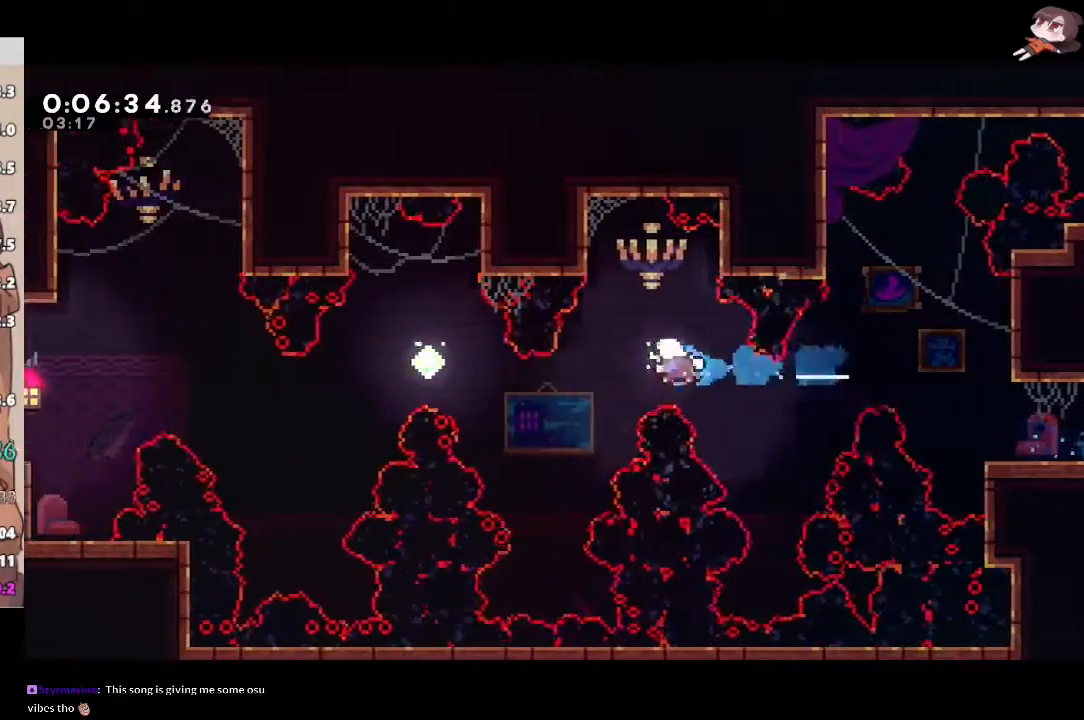
{"buttons": ["X", "R2", "L3"], "left_stick": "left", "right_stick": "center", "events": [[50, "L3", "up"], [100, "left_stick", "up-left"], [217, "L3", "down"], [300, "X", "down"], [483, "left_stick", "left"]]}
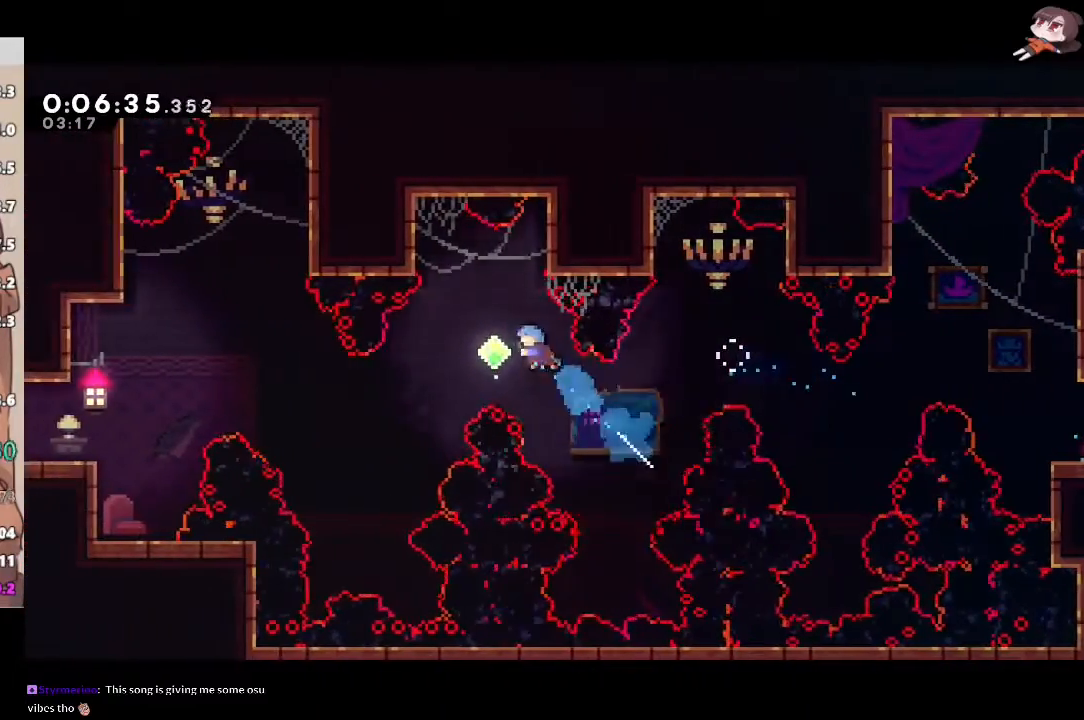
{"buttons": ["R2", "L3"], "left_stick": "up-left", "right_stick": "center", "events": [[33, "X", "up"], [333, "left_stick", "up-left"]]}
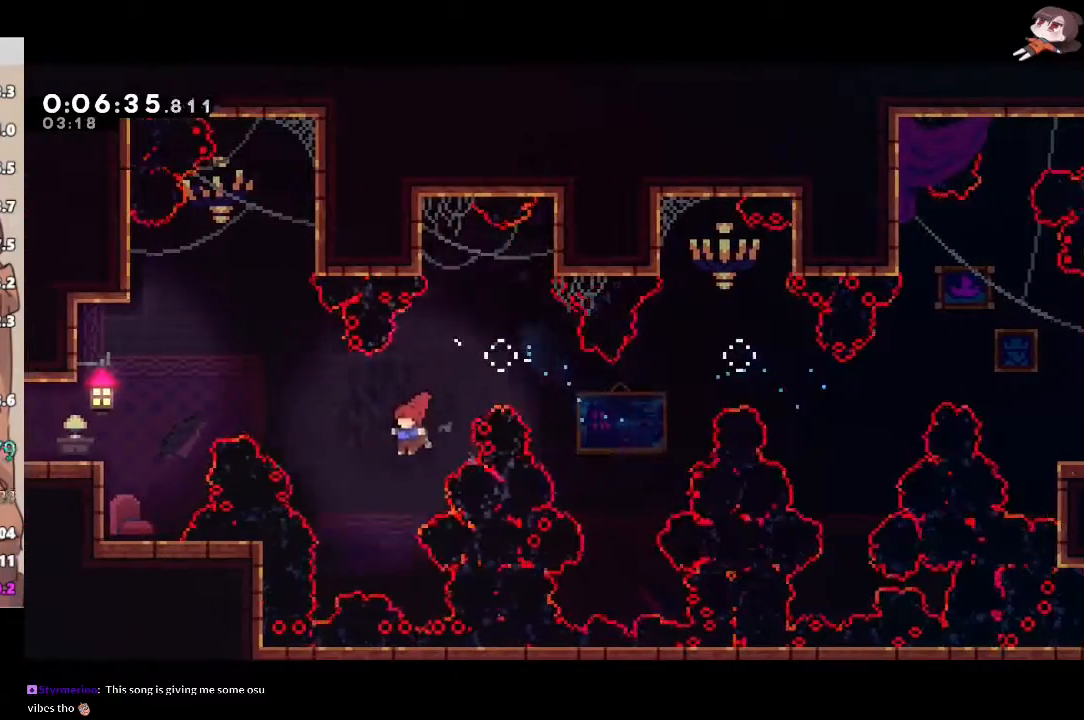
{"buttons": ["R2", "L3"], "left_stick": "left", "right_stick": "center", "events": [[117, "X", "down"], [283, "left_stick", "left"], [400, "X", "up"]]}
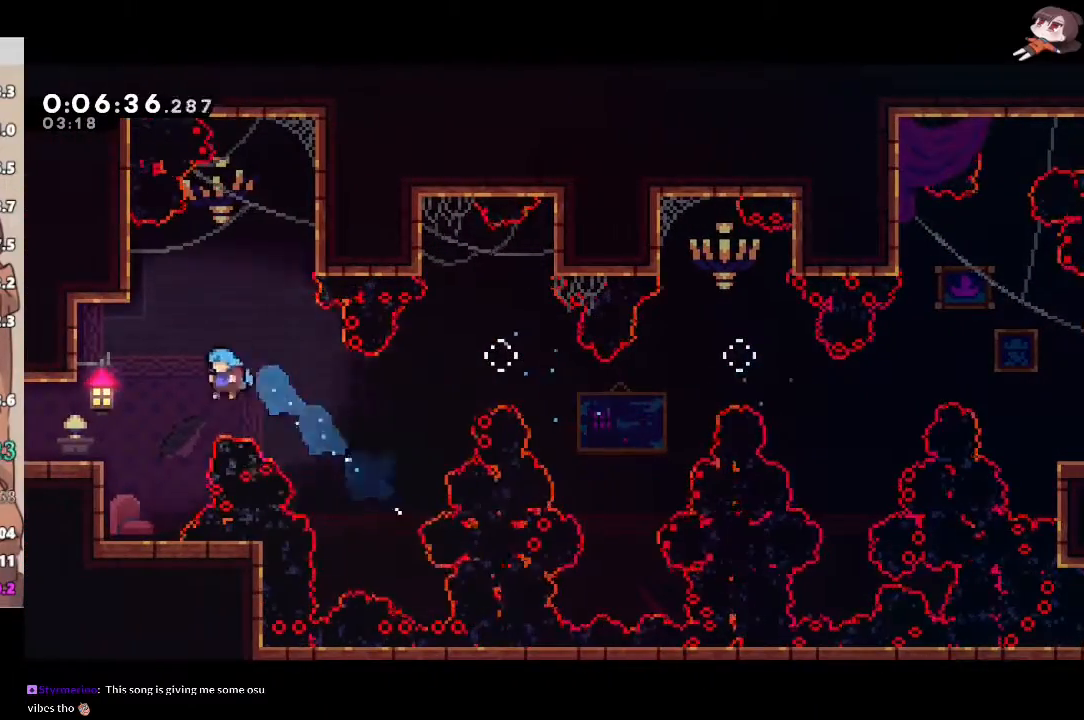
{"buttons": ["A", "L2", "R2", "L3"], "left_stick": "left", "right_stick": "center", "events": [[400, "A", "down"], [400, "L2", "down"], [450, "A", "up"], [500, "A", "down"]]}
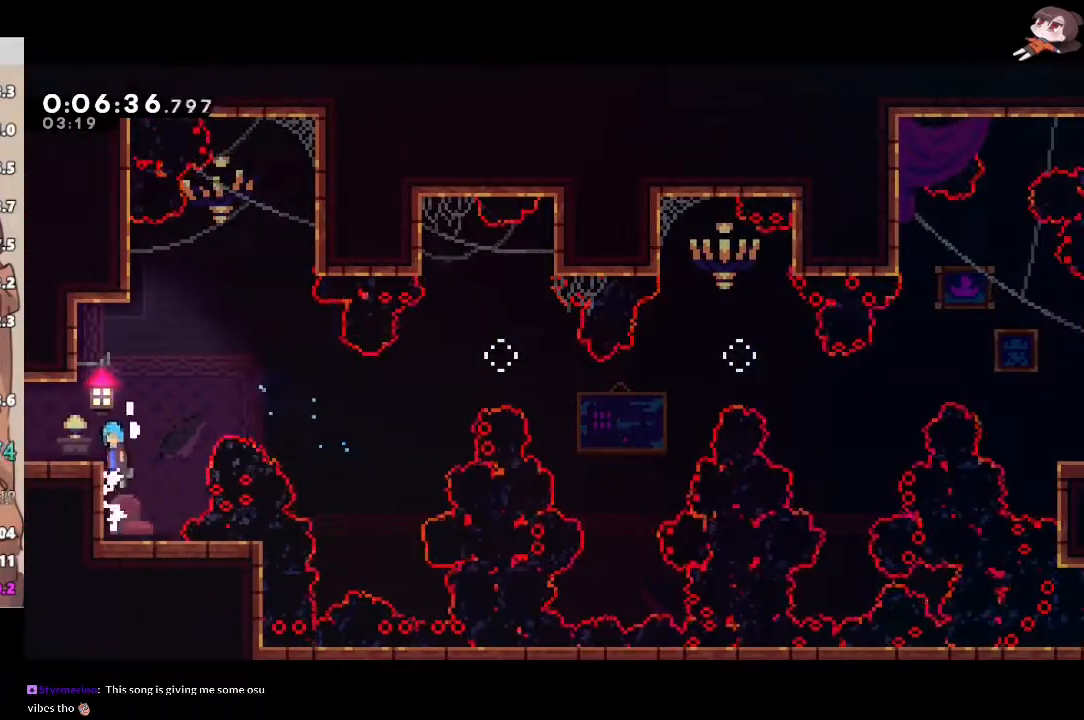
{"buttons": [], "left_stick": "left", "right_stick": "center", "events": [[50, "L3", "up"], [83, "L2", "up"], [100, "A", "up"], [183, "L1", "down"], [183, "L3", "down"], [333, "X", "down"], [450, "L3", "up"], [467, "L1", "up"], [467, "X", "up"], [483, "R2", "up"]]}
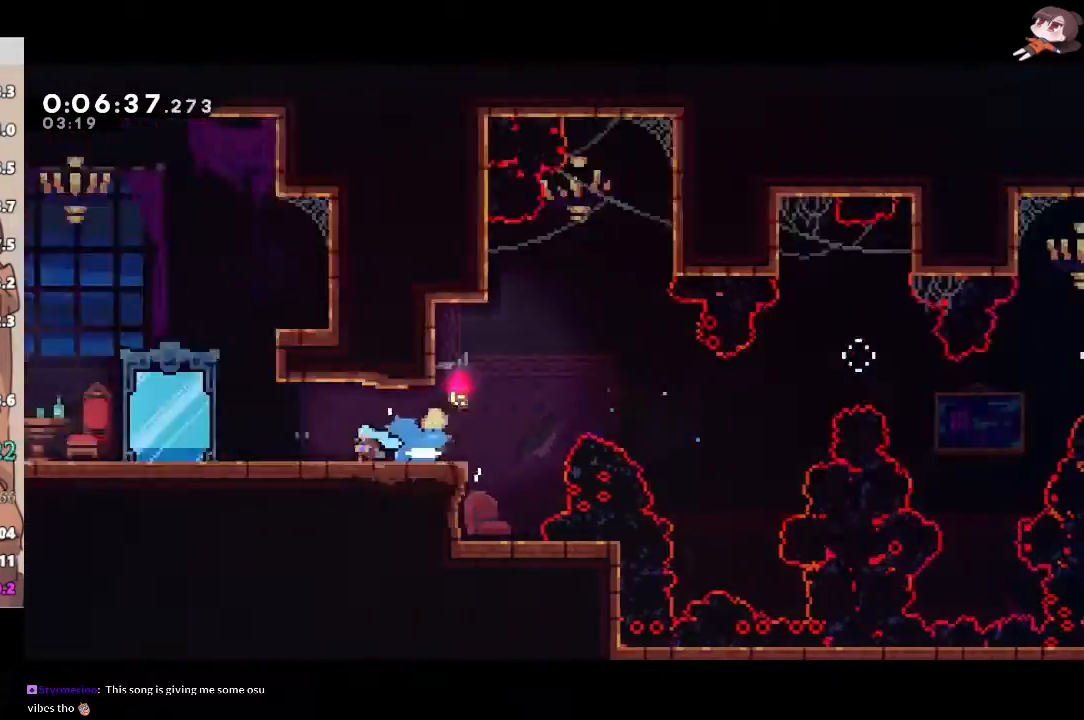
{"buttons": [], "left_stick": "left", "right_stick": "center", "events": [[33, "left_stick", "center"], [133, "left_stick", "left"]]}
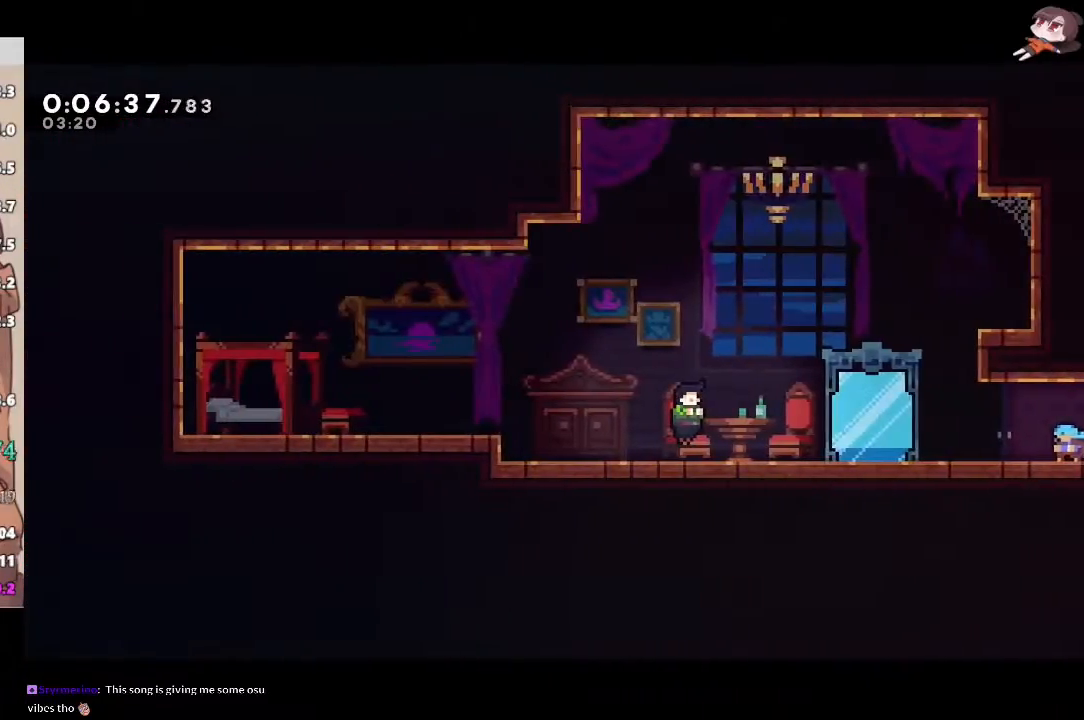
{"buttons": ["L1"], "left_stick": "center", "right_stick": "center", "events": [[67, "A", "down"], [183, "left_stick", "down-left"], [200, "X", "down"], [217, "A", "up"], [317, "X", "up"], [400, "left_stick", "center"], [417, "L1", "down"]]}
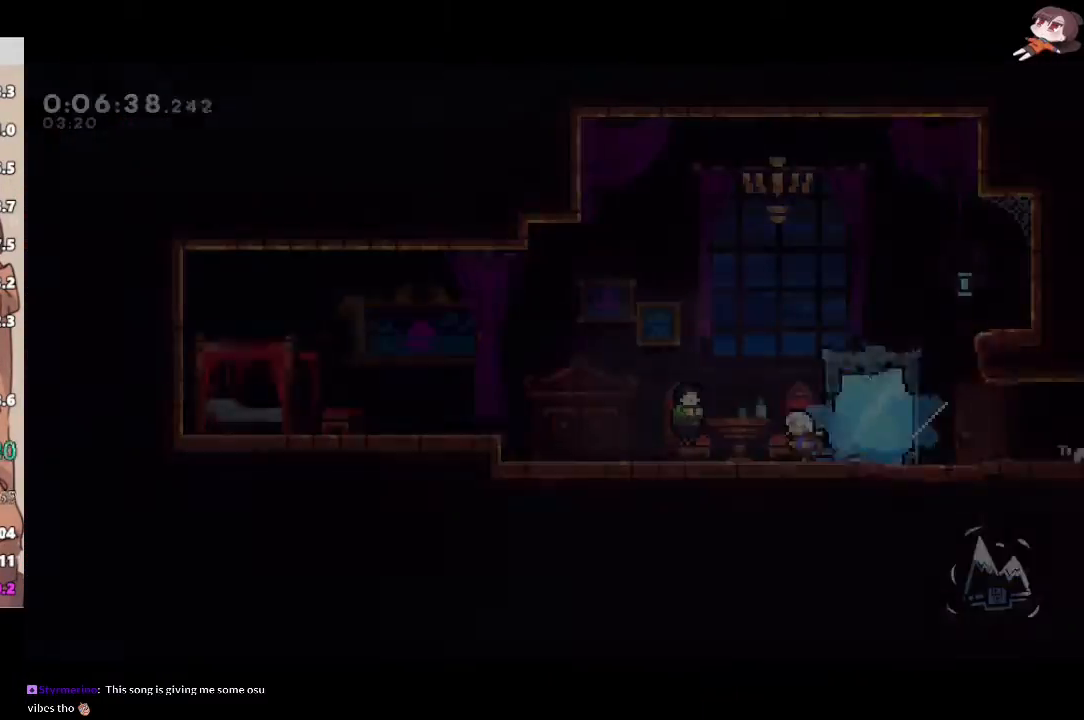
{"buttons": ["L3"], "left_stick": "left", "right_stick": "center", "events": [[33, "L1", "up"], [167, "left_stick", "left"], [433, "L3", "down"]]}
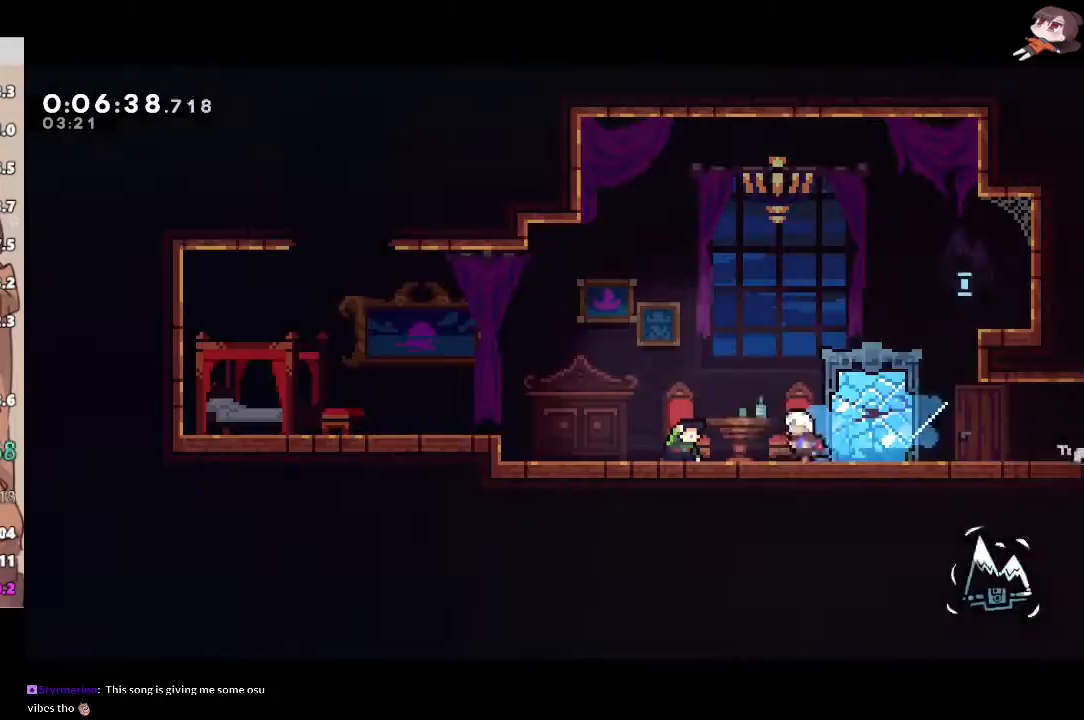
{"buttons": ["X"], "left_stick": "up", "right_stick": "center", "events": [[33, "A", "down"], [333, "L3", "up"], [350, "left_stick", "up"], [417, "X", "down"], [433, "A", "up"], [433, "right_stick", "down-left"], [500, "right_stick", "center"]]}
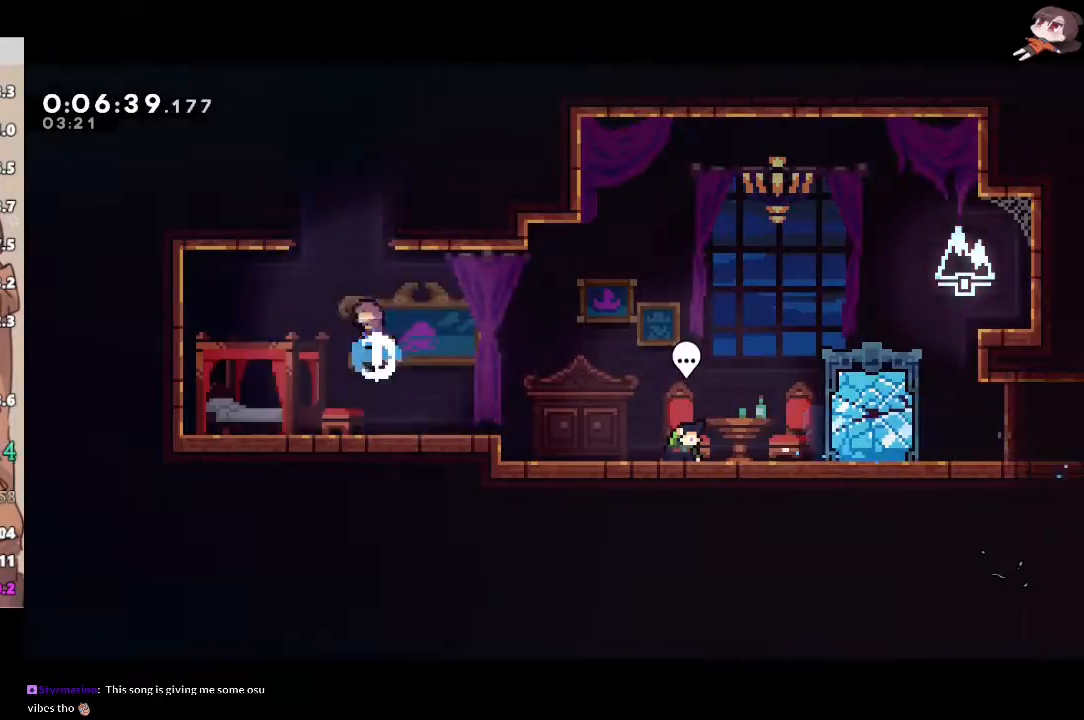
{"buttons": ["A", "L2"], "left_stick": "right", "right_stick": "center", "events": [[150, "X", "up"], [167, "A", "down"], [167, "left_stick", "right"], [350, "L2", "down"]]}
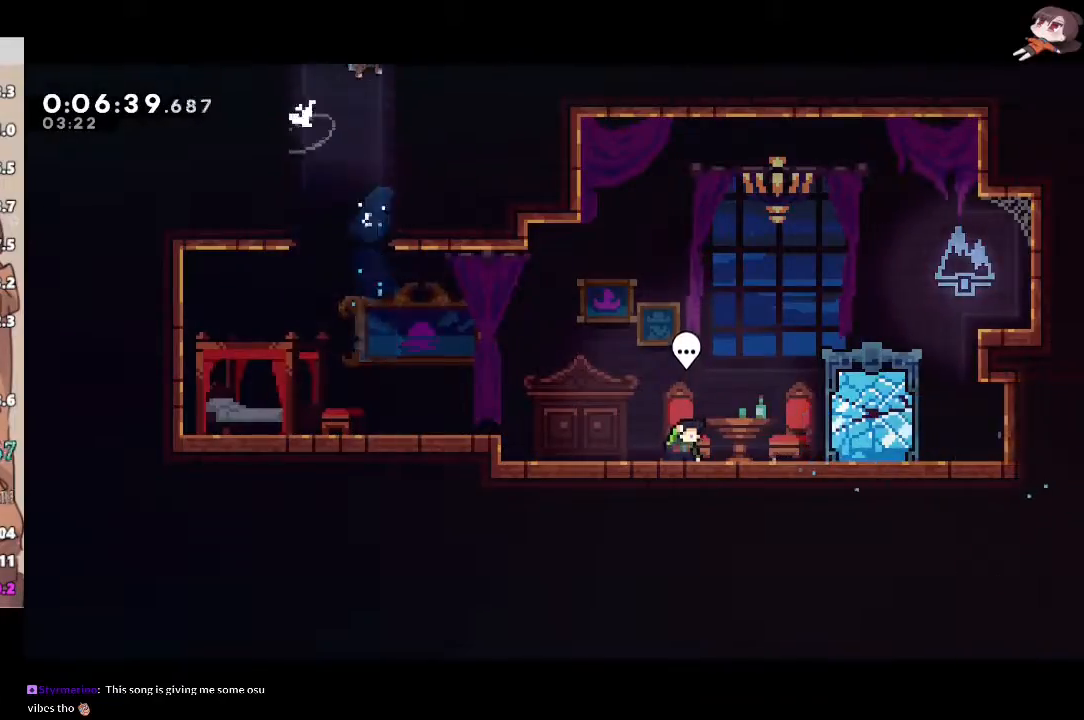
{"buttons": [], "left_stick": "center", "right_stick": "center", "events": [[83, "A", "up"], [83, "L2", "up"], [217, "left_stick", "center"]]}
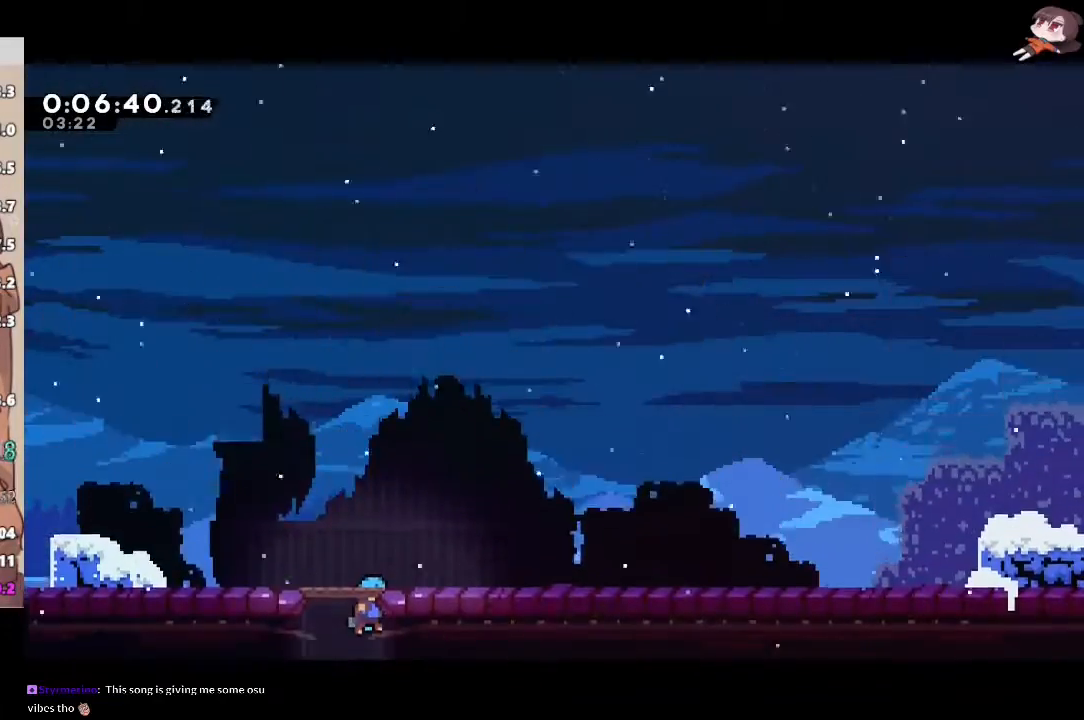
{"buttons": ["L1"], "left_stick": "right", "right_stick": "center", "events": [[233, "L1", "down"], [250, "left_stick", "right"]]}
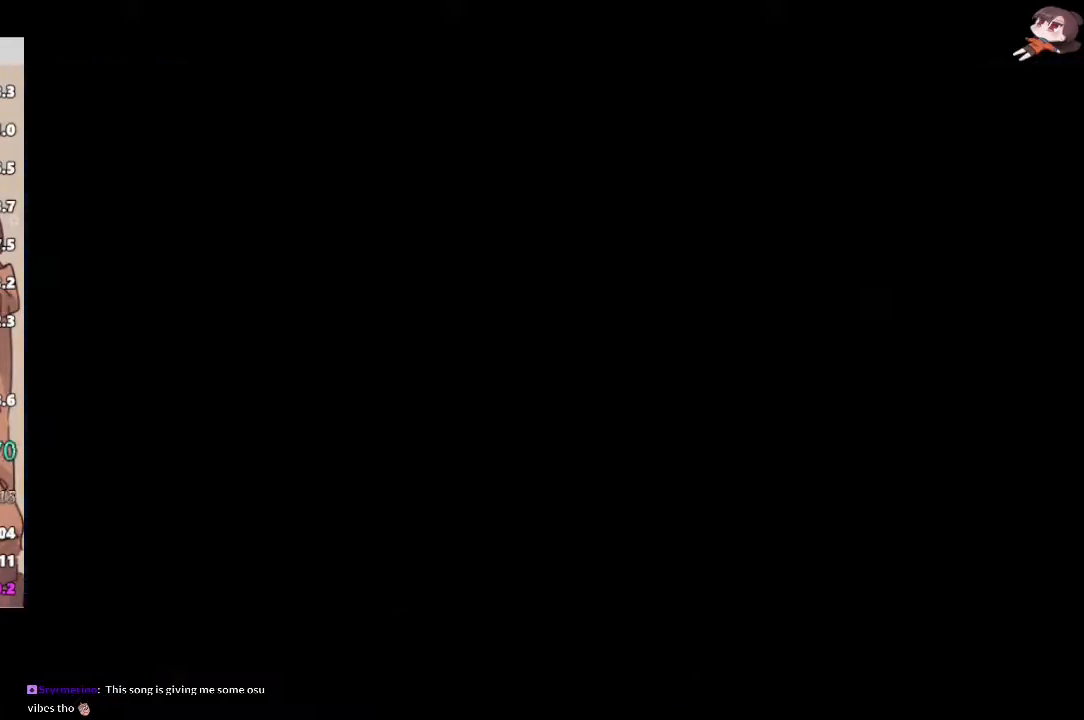
{"buttons": ["A", "X", "L1", "R2"], "left_stick": "right", "right_stick": "center", "events": [[433, "R2", "down"], [450, "X", "down"], [500, "A", "down"]]}
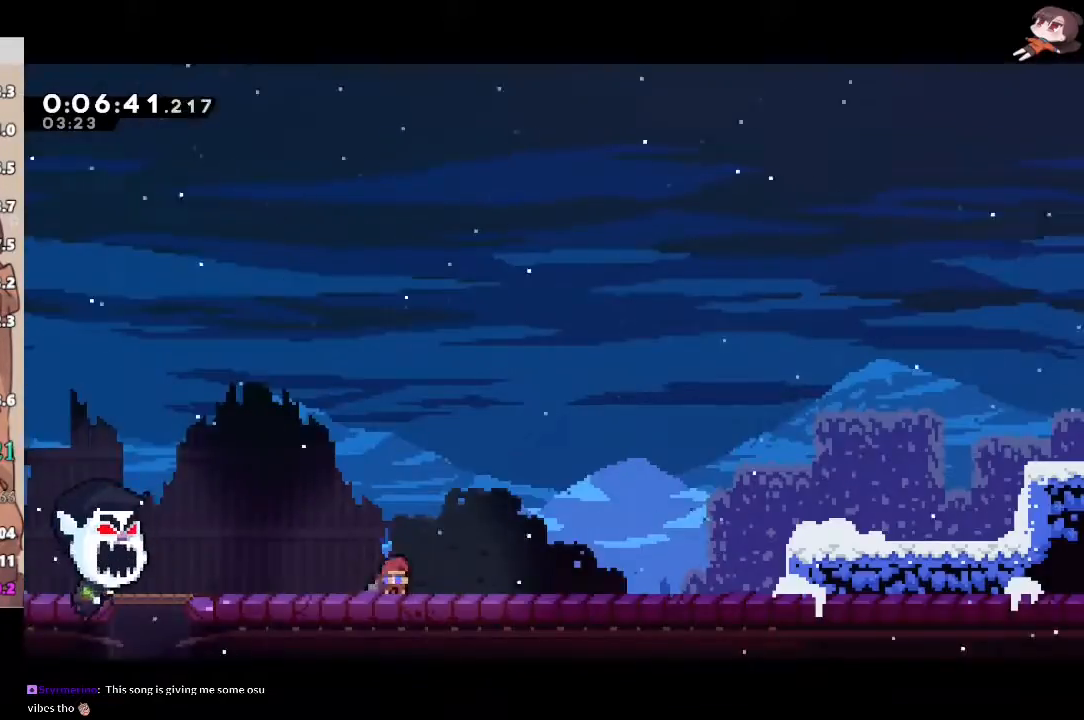
{"buttons": ["X", "R2"], "left_stick": "right", "right_stick": "center", "events": [[50, "X", "up"], [83, "A", "up"], [83, "L1", "up"], [233, "A", "down"], [367, "X", "down"], [400, "A", "up"]]}
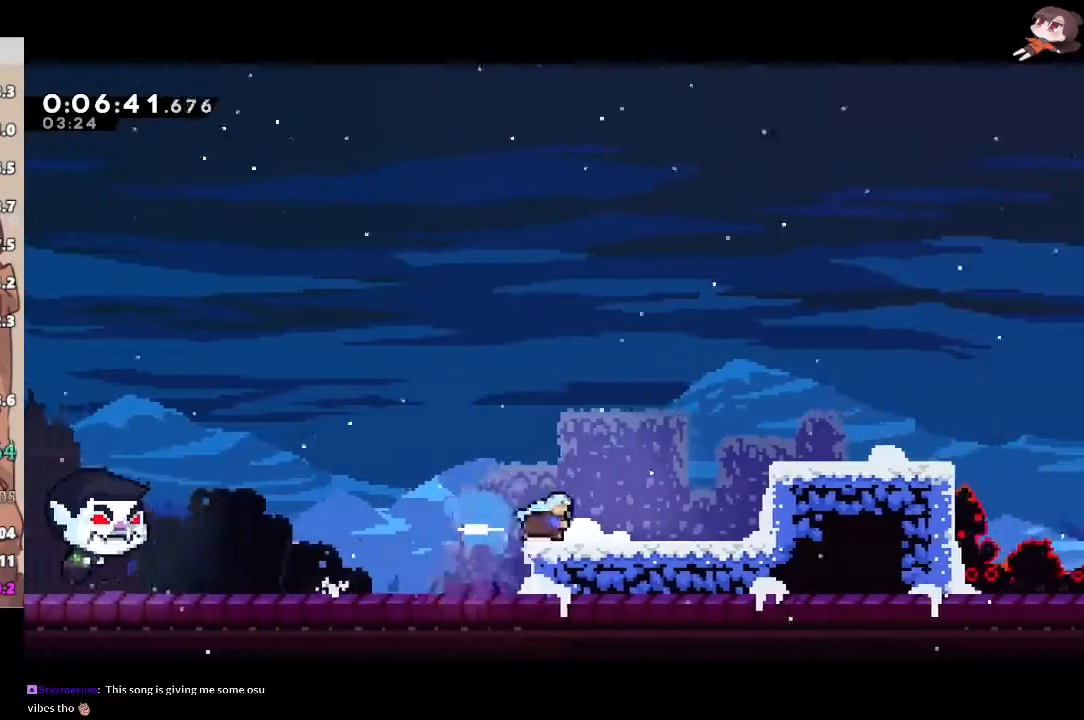
{"buttons": ["X", "L1", "R2"], "left_stick": "right", "right_stick": "center", "events": [[67, "A", "down"], [83, "X", "up"], [100, "L1", "down"], [317, "X", "down"], [333, "A", "up"]]}
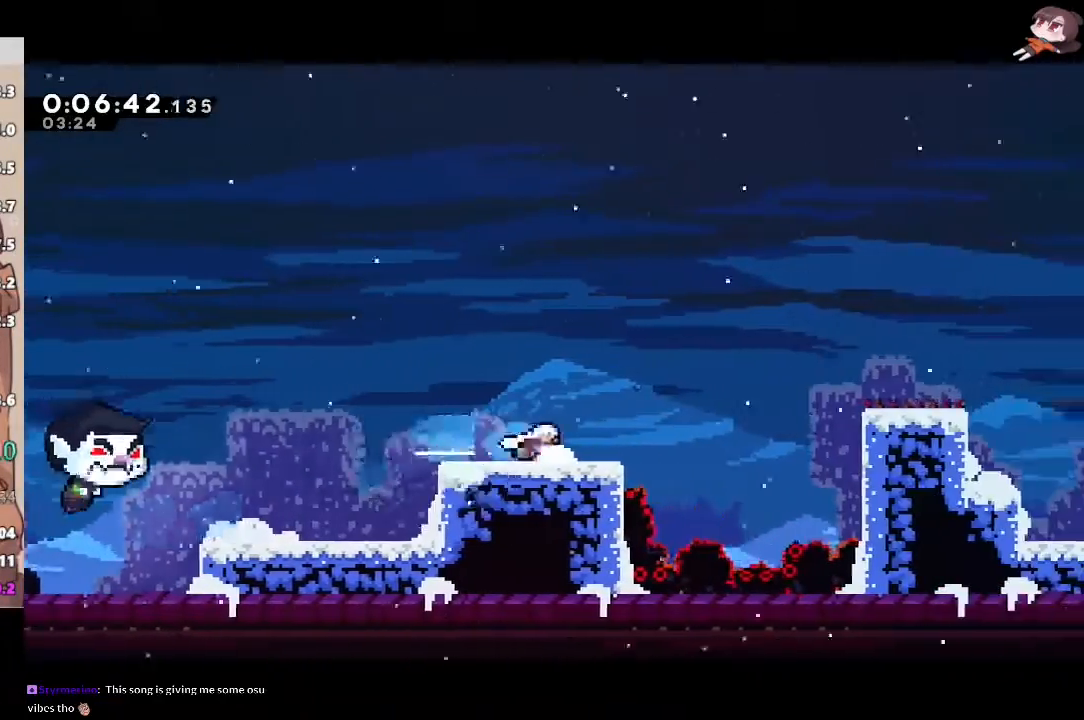
{"buttons": ["A", "R2"], "left_stick": "right", "right_stick": "center", "events": [[33, "A", "down"], [33, "X", "up"], [100, "L1", "up"], [300, "A", "up"], [300, "X", "down"], [483, "A", "down"], [483, "X", "up"]]}
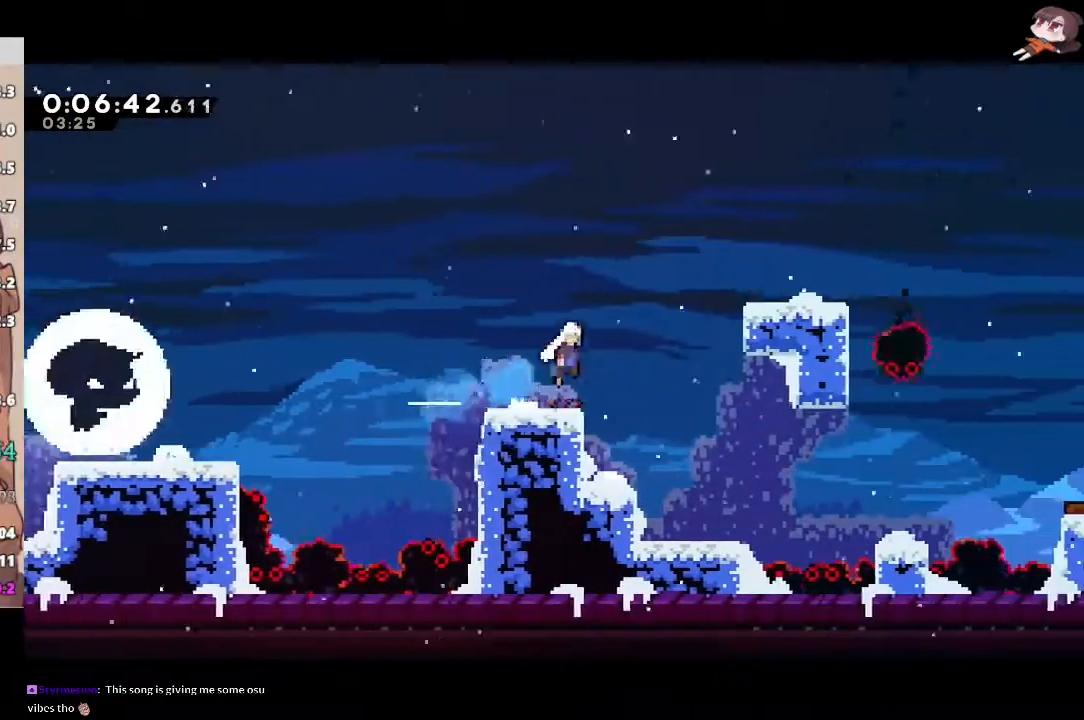
{"buttons": ["X", "R2", "L3"], "left_stick": "down-right", "right_stick": "center", "events": [[250, "L2", "down"], [383, "L2", "up"], [383, "left_stick", "down-right"], [433, "A", "up"], [433, "L3", "down"], [433, "X", "down"]]}
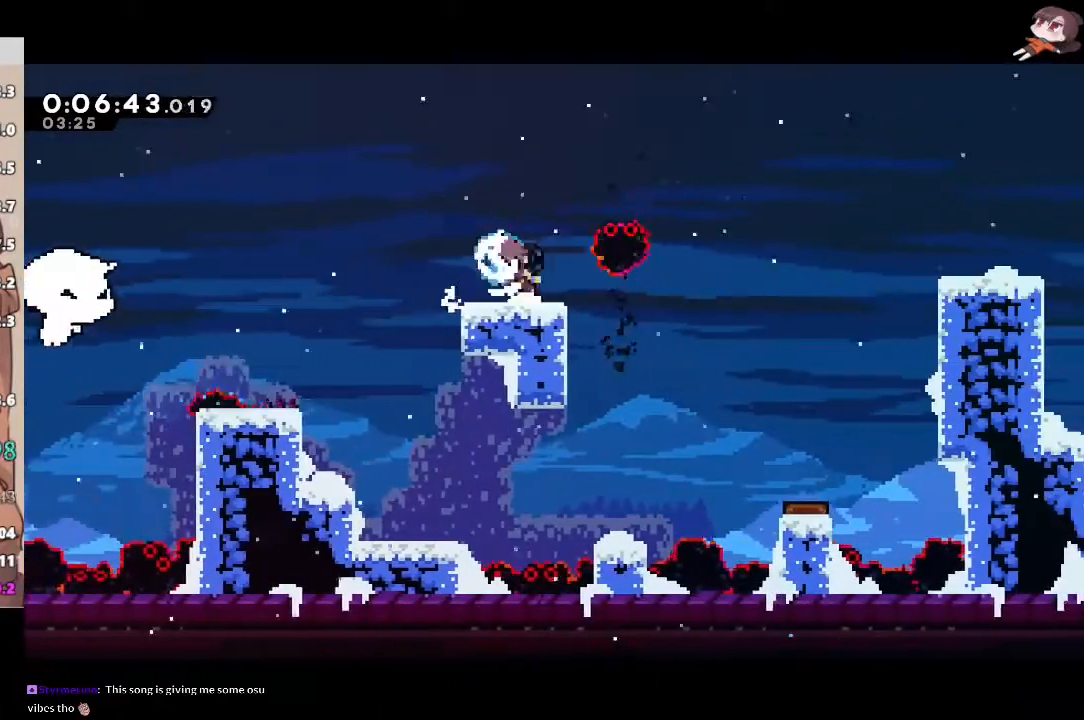
{"buttons": ["A", "R2"], "left_stick": "down-right", "right_stick": "center", "events": [[117, "A", "down"], [117, "X", "up"], [267, "L3", "up"]]}
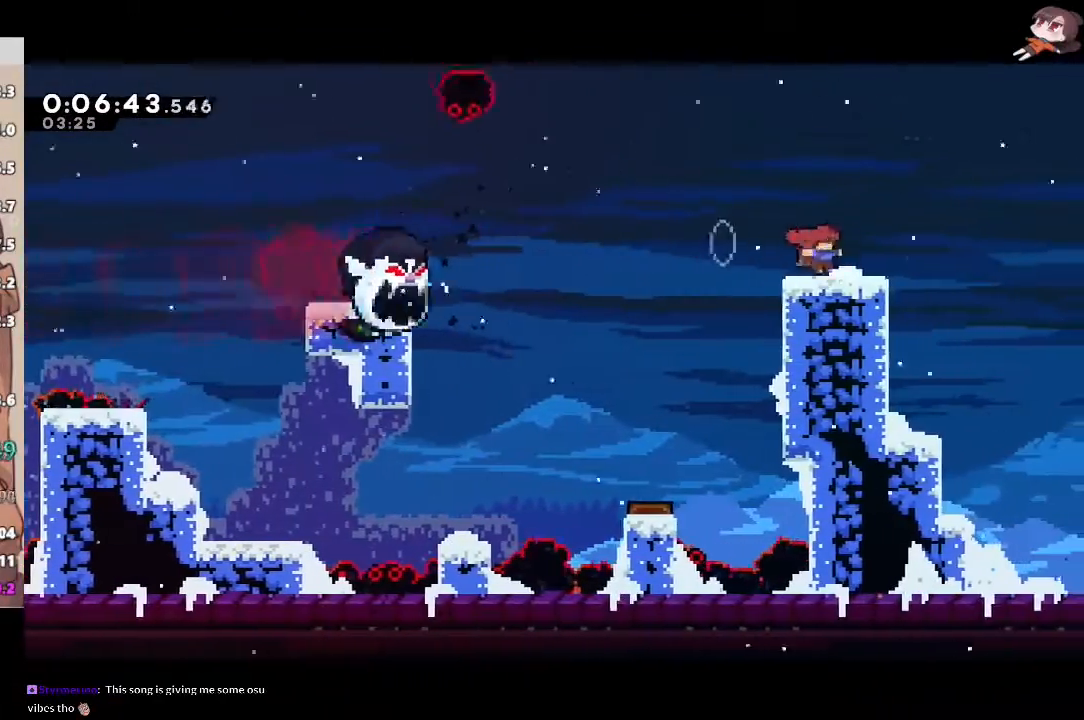
{"buttons": ["A", "R2"], "left_stick": "right", "right_stick": "center", "events": [[50, "X", "down"], [67, "A", "up"], [233, "A", "down"], [250, "X", "up"], [267, "left_stick", "right"]]}
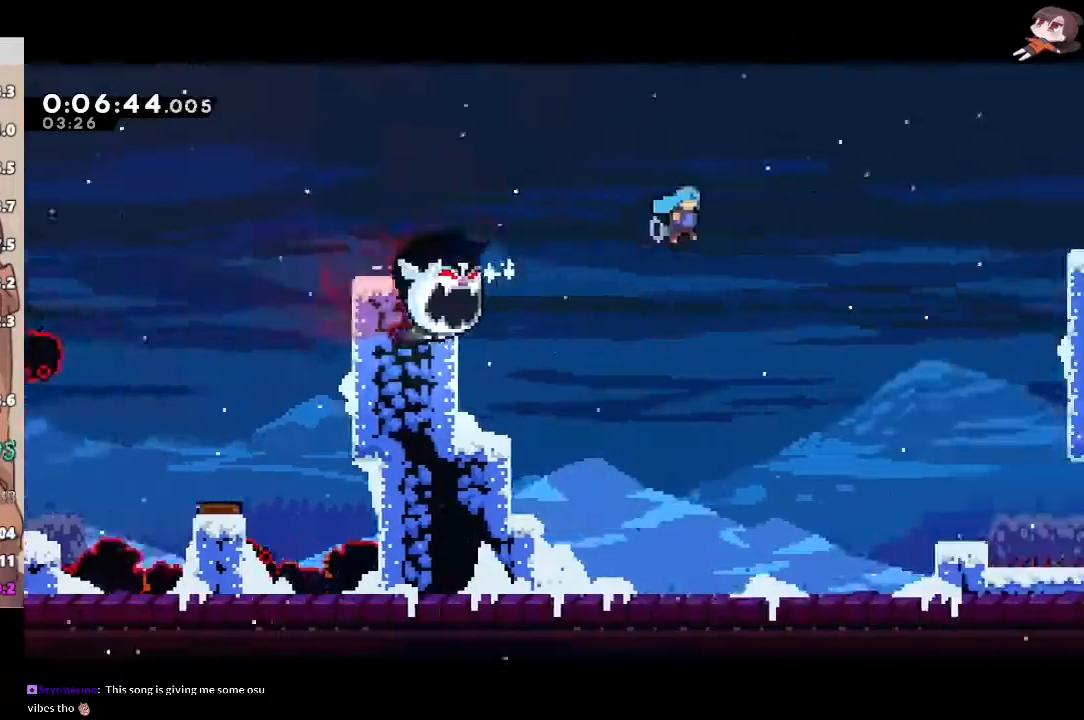
{"buttons": ["A", "R2"], "left_stick": "right", "right_stick": "center", "events": []}
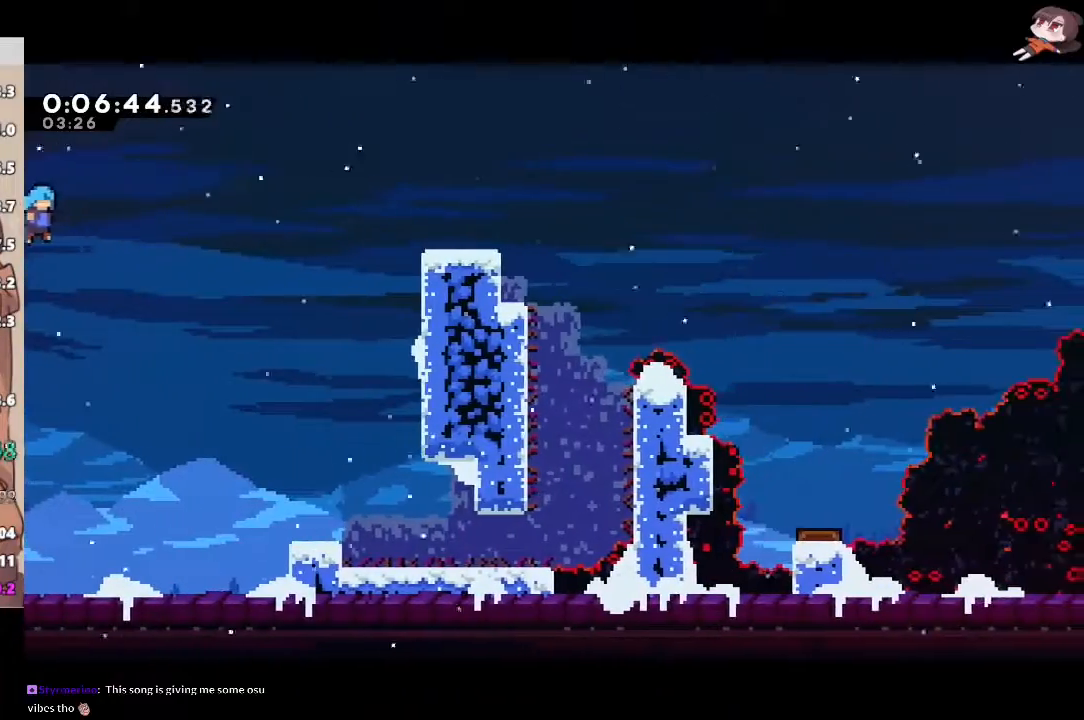
{"buttons": ["R2"], "left_stick": "right", "right_stick": "center", "events": [[283, "X", "down"], [300, "A", "up"], [483, "X", "up"]]}
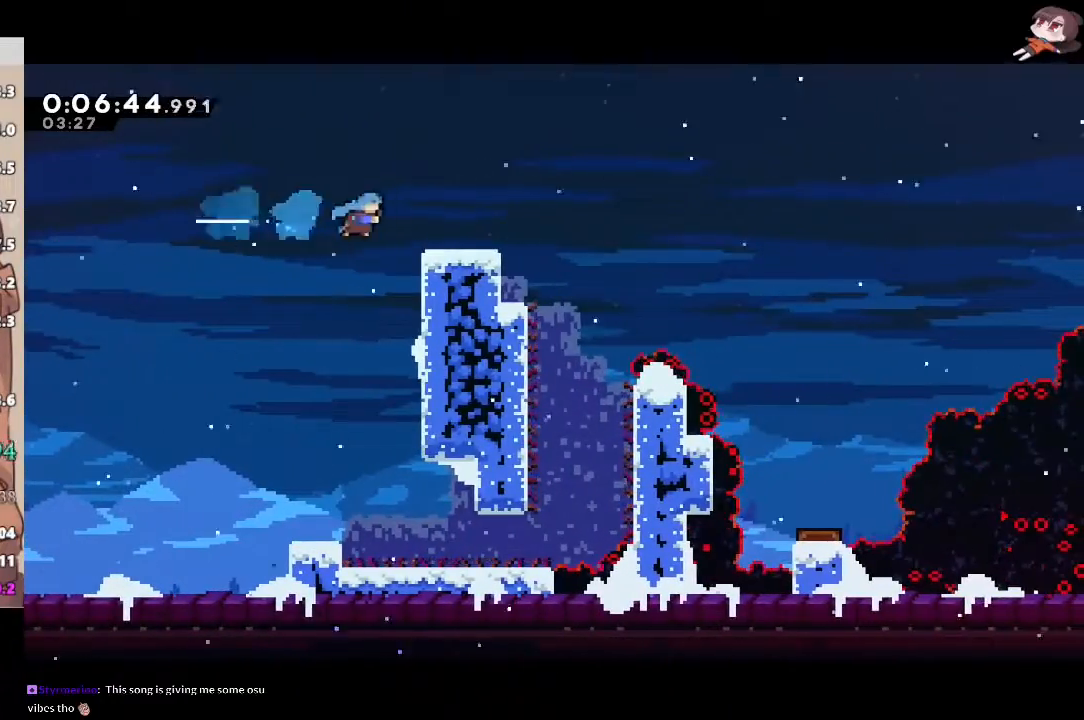
{"buttons": ["A", "R2"], "left_stick": "right", "right_stick": "center", "events": [[100, "left_stick", "down-right"], [133, "X", "down"], [333, "A", "down"], [350, "X", "up"], [367, "left_stick", "right"]]}
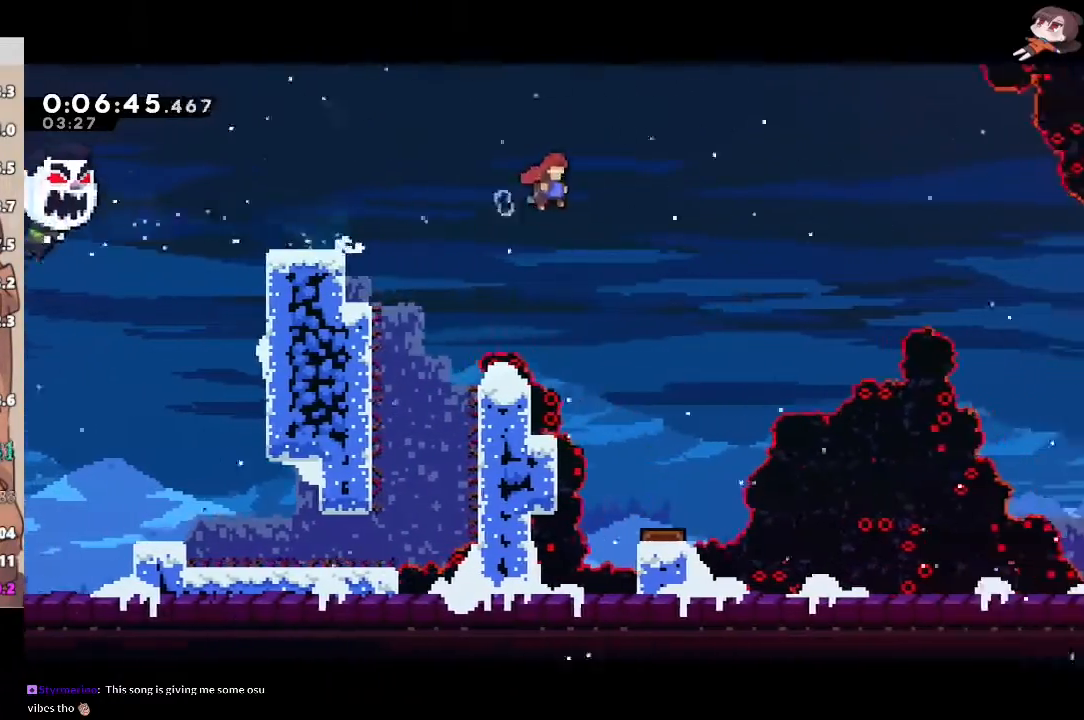
{"buttons": ["L1", "L3"], "left_stick": "right", "right_stick": "center", "events": [[50, "A", "up"], [333, "X", "down"], [417, "L1", "down"], [467, "L3", "down"], [500, "R2", "up"], [500, "X", "up"]]}
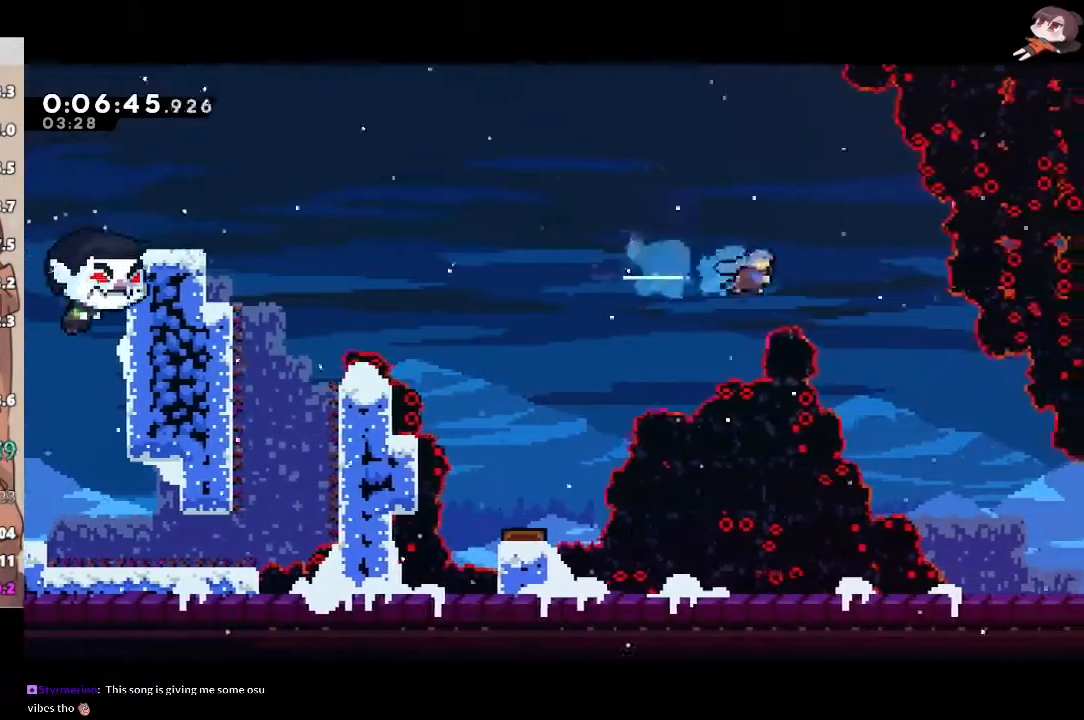
{"buttons": ["L1", "L3"], "left_stick": "right", "right_stick": "center", "events": []}
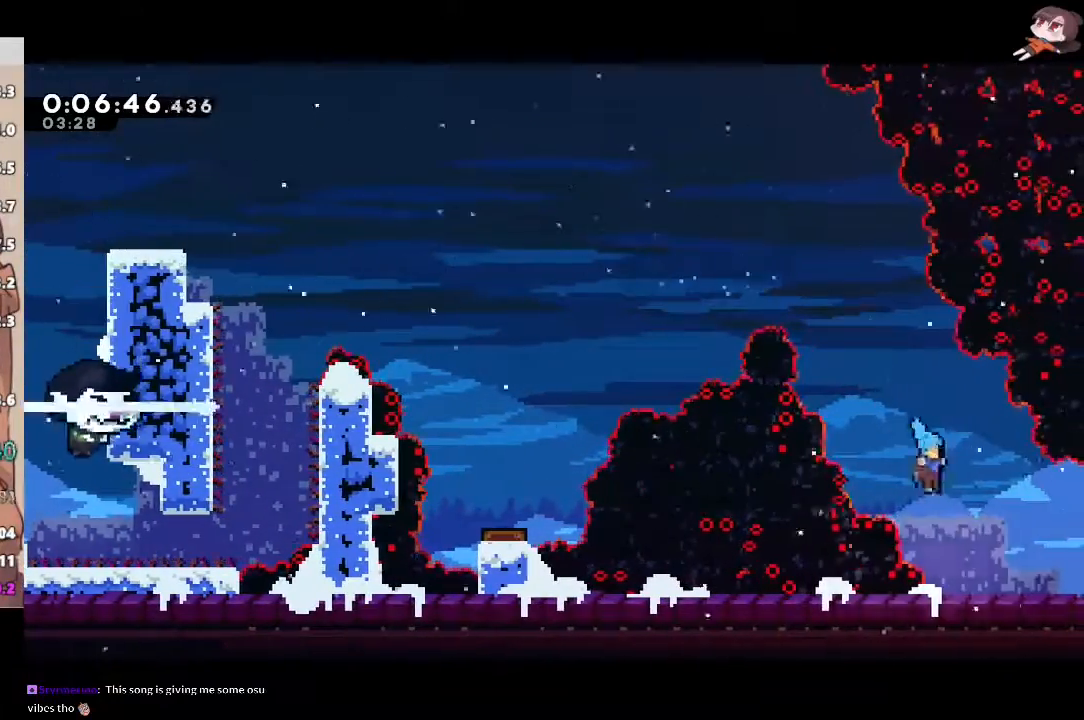
{"buttons": ["R2"], "left_stick": "right", "right_stick": "center", "events": [[167, "R2", "down"], [167, "X", "down"], [200, "A", "down"], [267, "L1", "up"], [267, "L3", "up"], [267, "X", "up"], [283, "A", "up"]]}
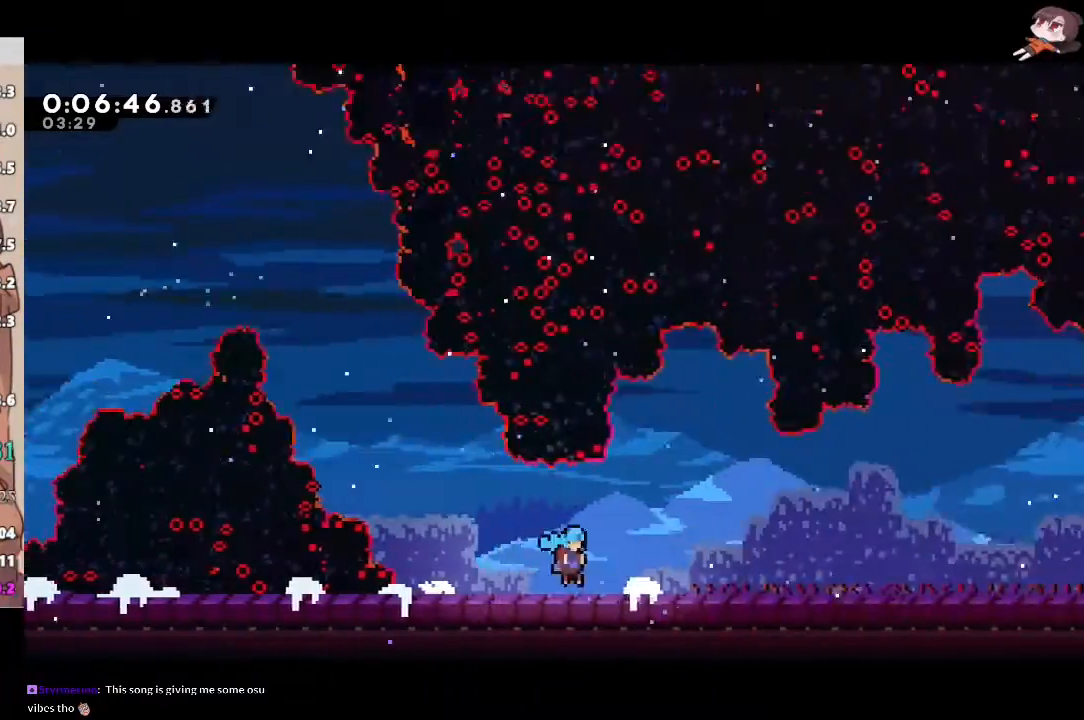
{"buttons": ["R2"], "left_stick": "right", "right_stick": "center", "events": []}
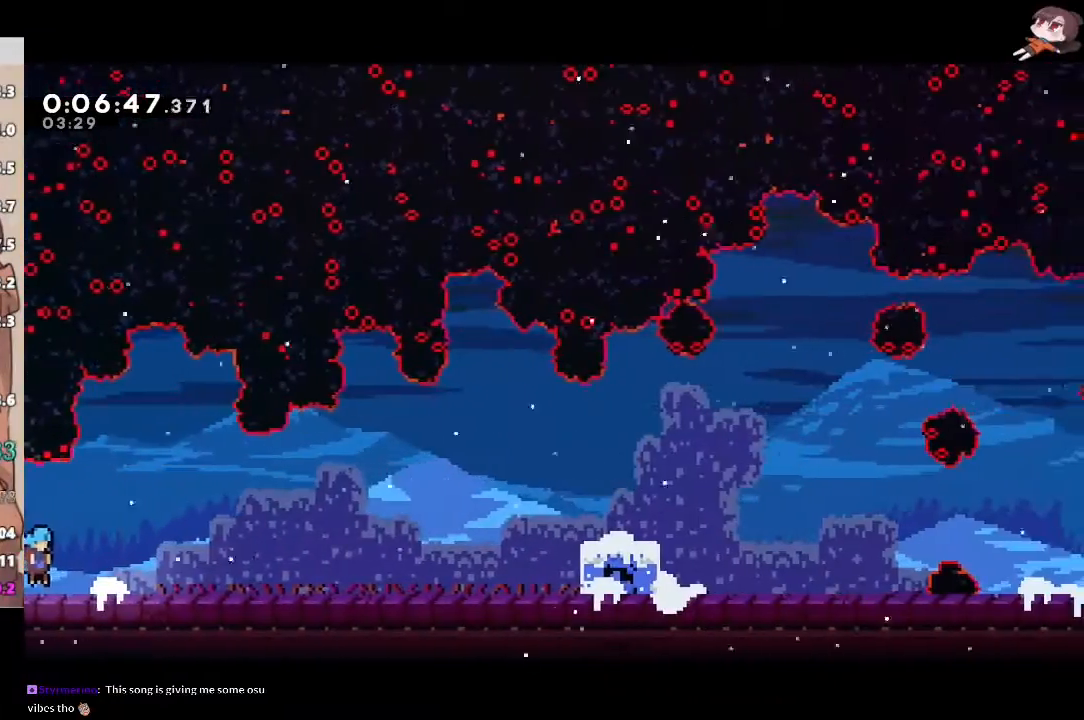
{"buttons": ["A", "R2"], "left_stick": "right", "right_stick": "center", "events": [[83, "A", "down"], [150, "A", "up"], [400, "A", "down"]]}
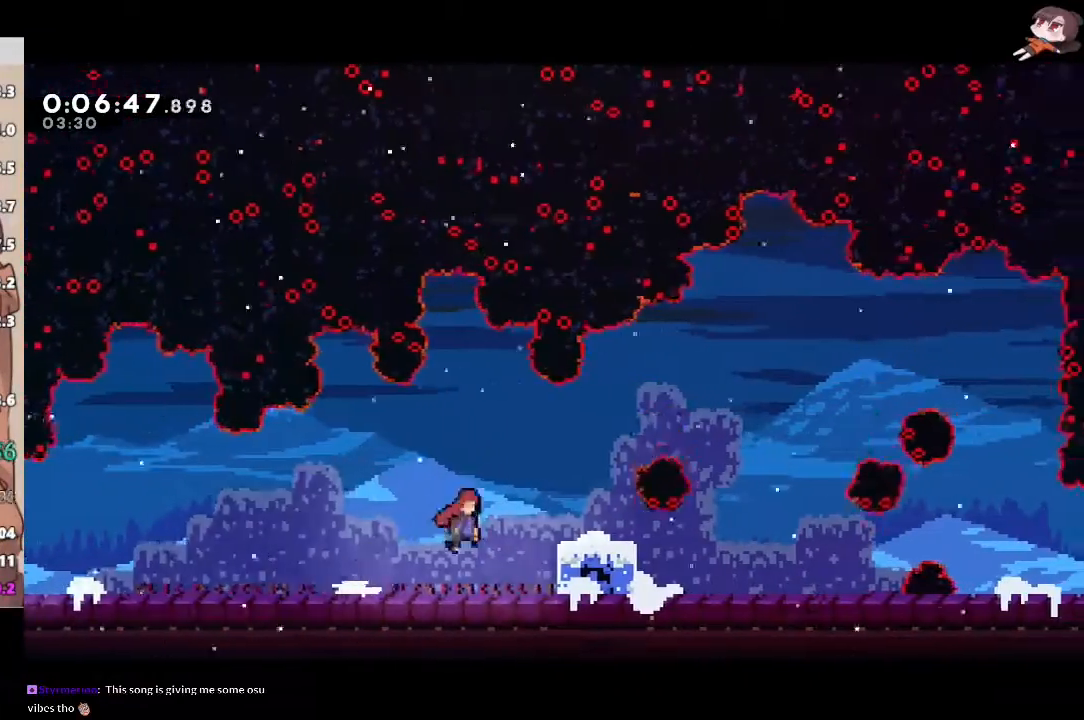
{"buttons": ["R2"], "left_stick": "right", "right_stick": "center", "events": [[50, "left_stick", "down-right"], [150, "A", "up"], [150, "X", "down"], [300, "A", "down"], [317, "X", "up"], [367, "left_stick", "right"], [467, "A", "up"]]}